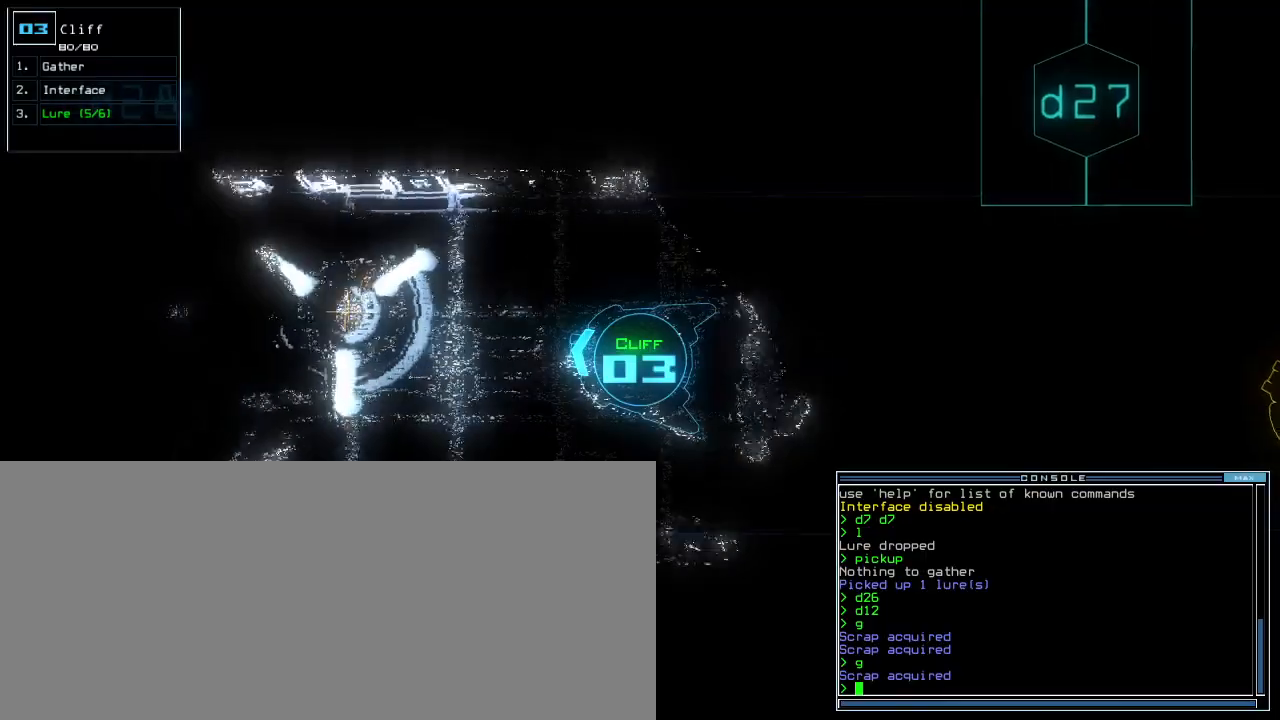
Gameplay with keyboard; each line is a JSON object with the keys held at the frame after it. "events" lists presses ("down") and releases ("up") of ".", "0", "1", "2", "3", "4", "5", "6", "7", "8", "9", "a", "b", "backspace", "c", "caps_lock", "comma", "ctrl_l", "ctrl_r", "d", "down", "e", "equals", "escape", "f", "f9", "g", "h", "i", "j", "k", "l", "left", "m", "minus", "n", "o", "p", "q", "quote", "r", "return", "right", "s", "semicolon", "shift_l", "shift_r", "space", "t", "tab", "tilde", "u", "up", "v", "w", "x", "y" and "z" between this image and that frame as [ms after this image, input, new state], when the widget could be followed in between. No other keys are recorded. Mouse input is not recorded. Not read: other_keys.
{"keys": ["up"], "events": [[60, "left", "down"], [100, "left", "up"]]}
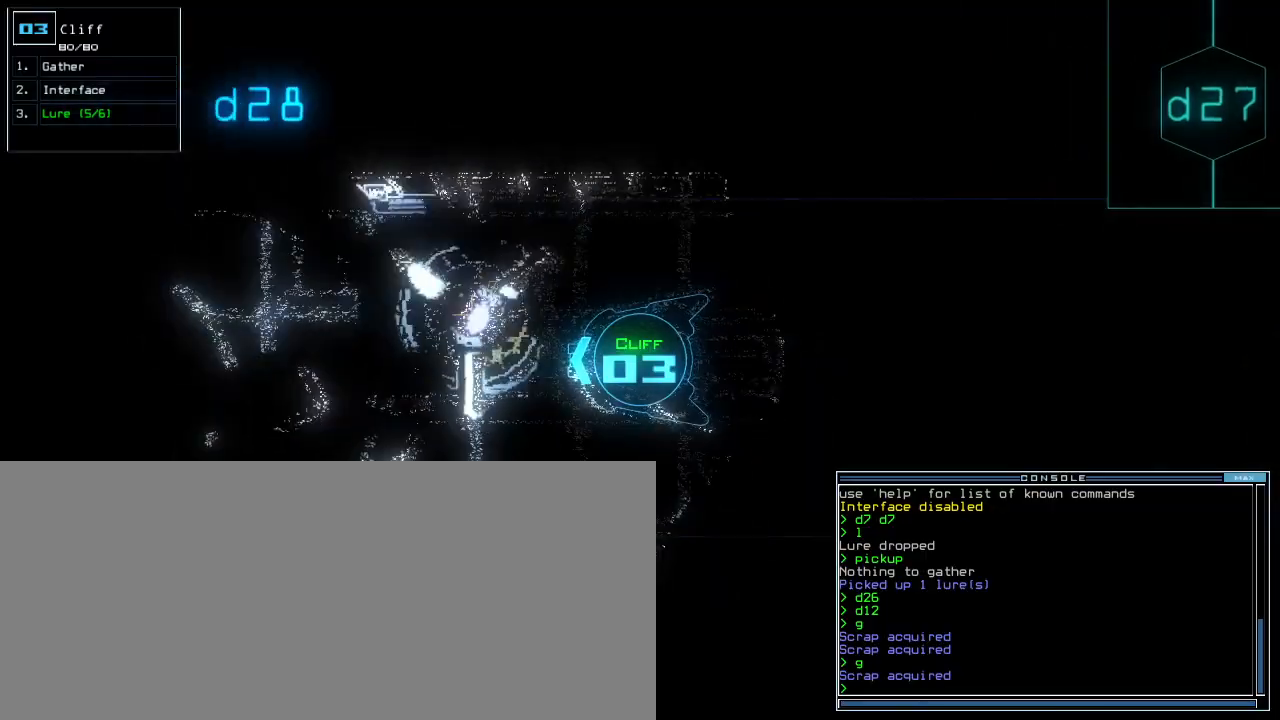
{"keys": ["up"], "events": []}
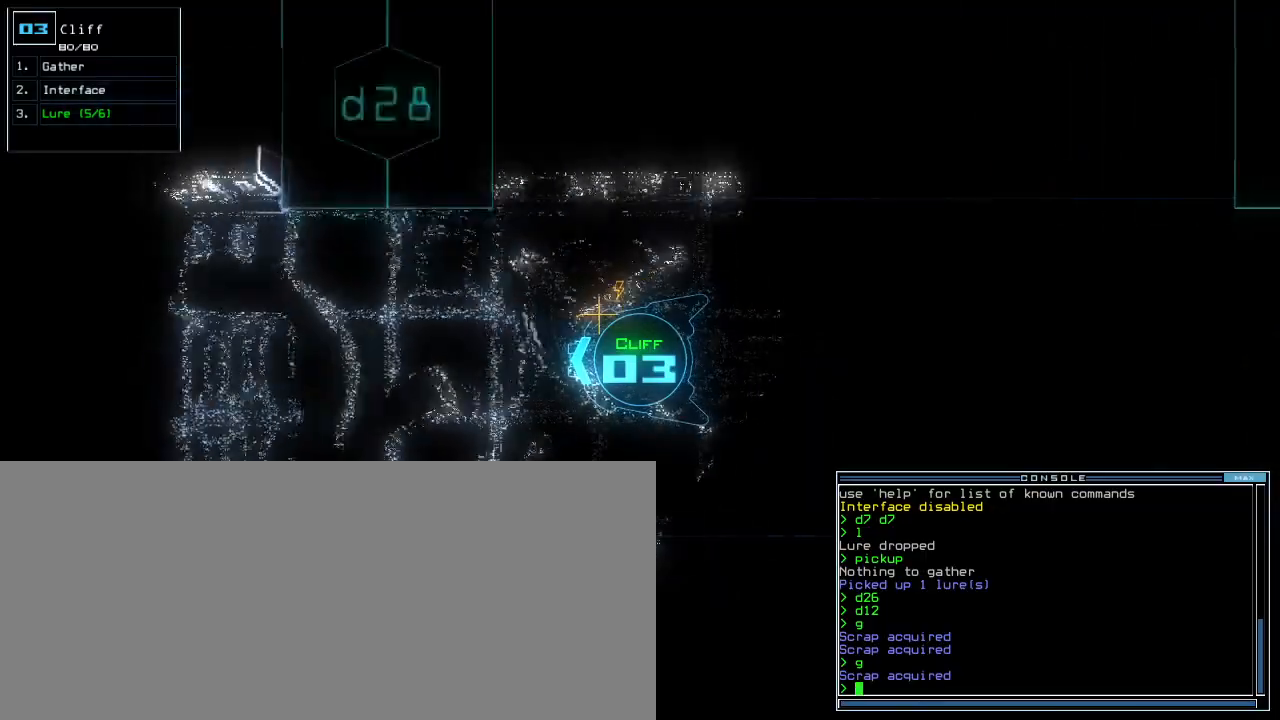
{"keys": ["up"], "events": []}
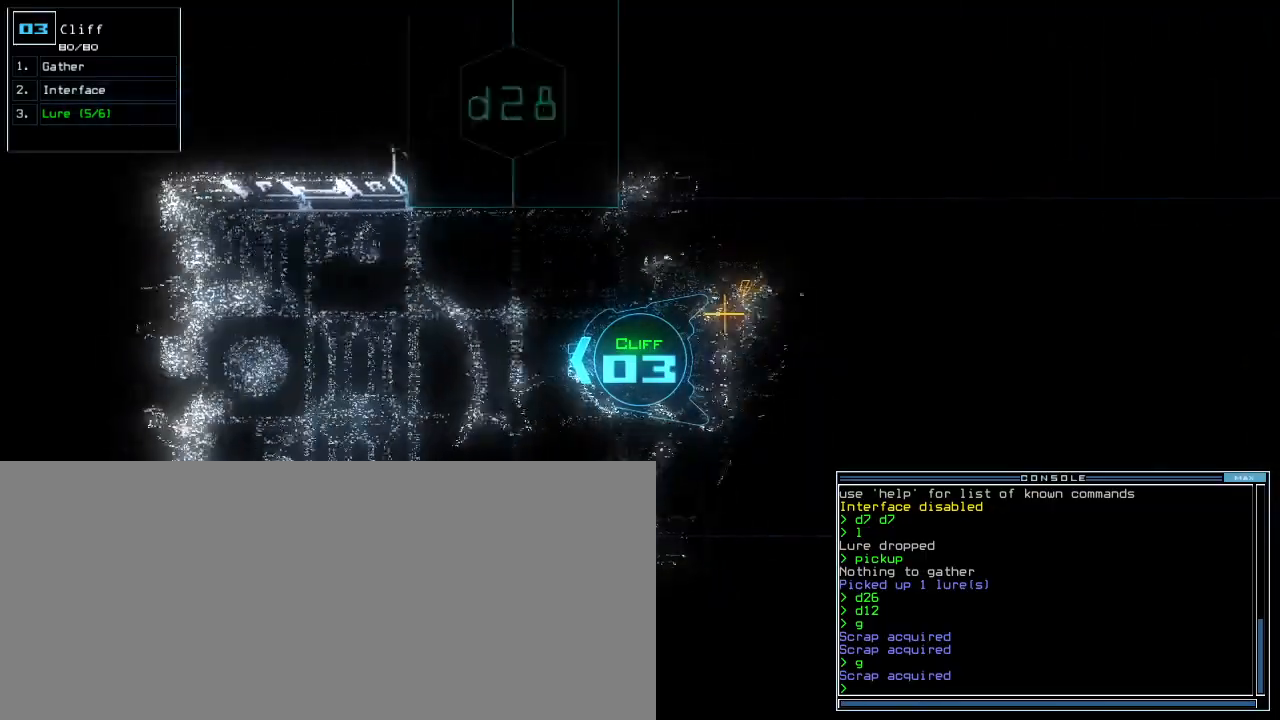
{"keys": ["s"], "events": [[460, "s", "down"], [500, "up", "up"]]}
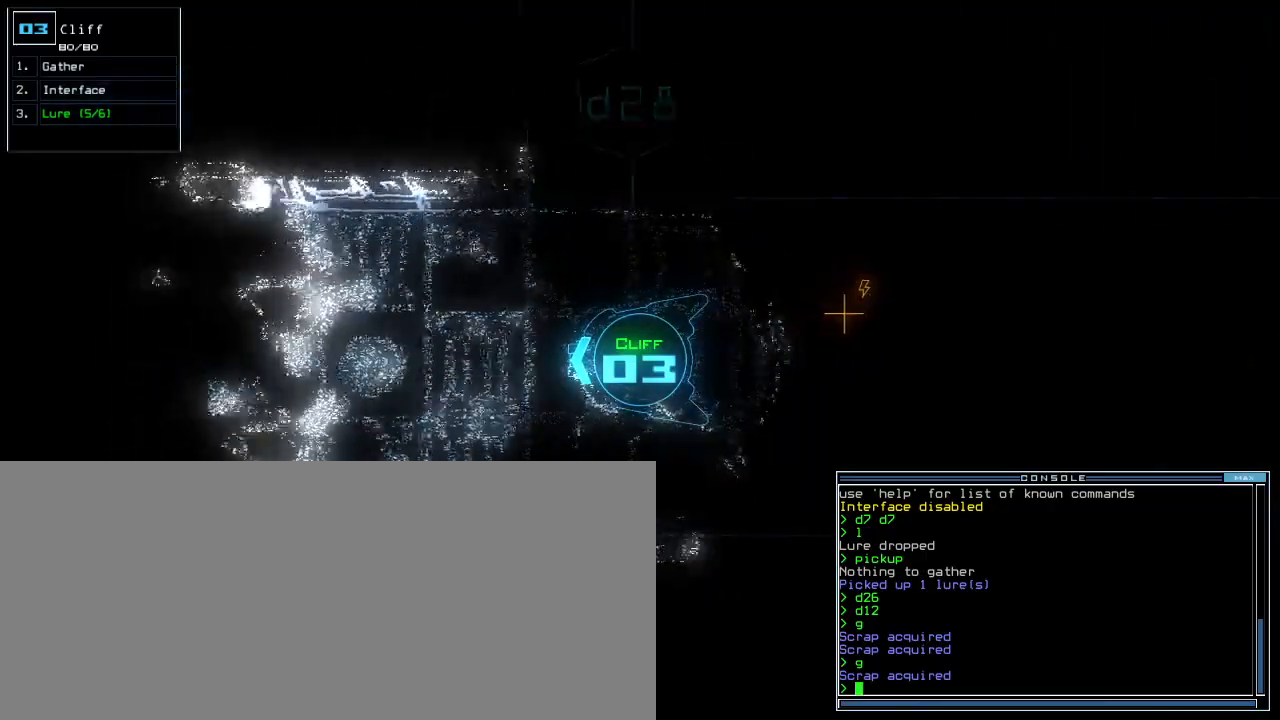
{"keys": []}
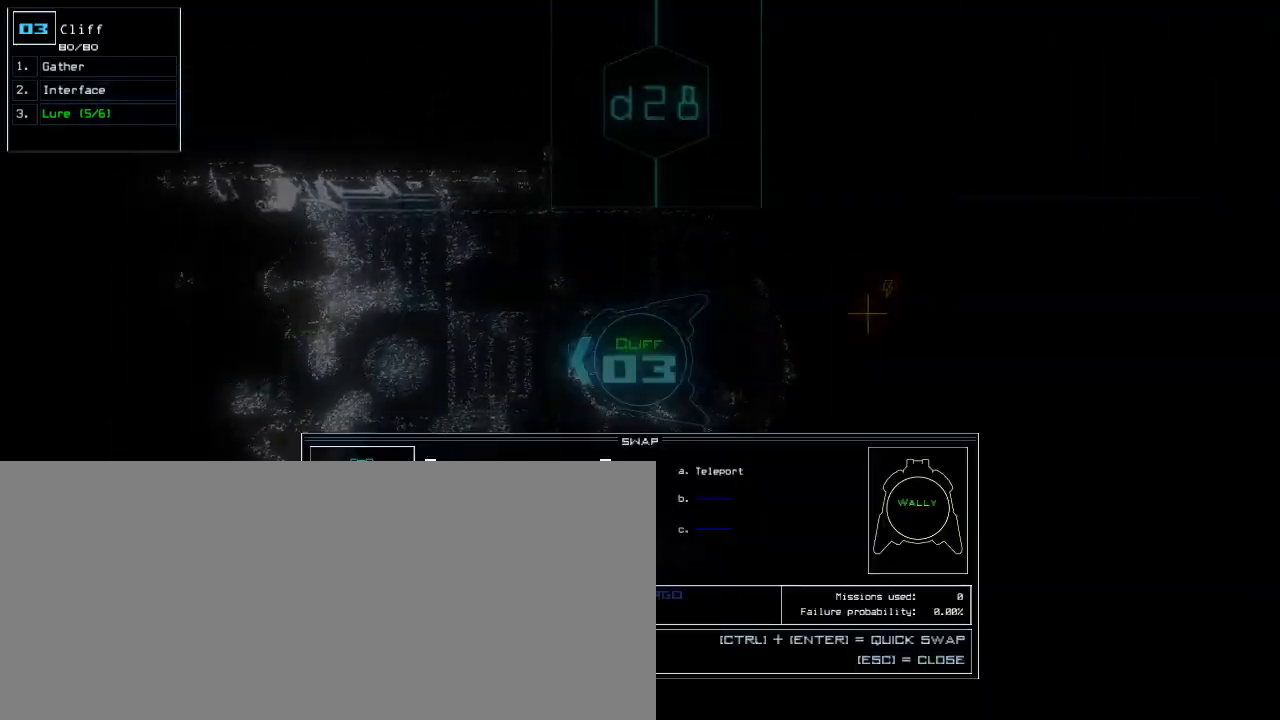
{"keys": ["left", "up"]}
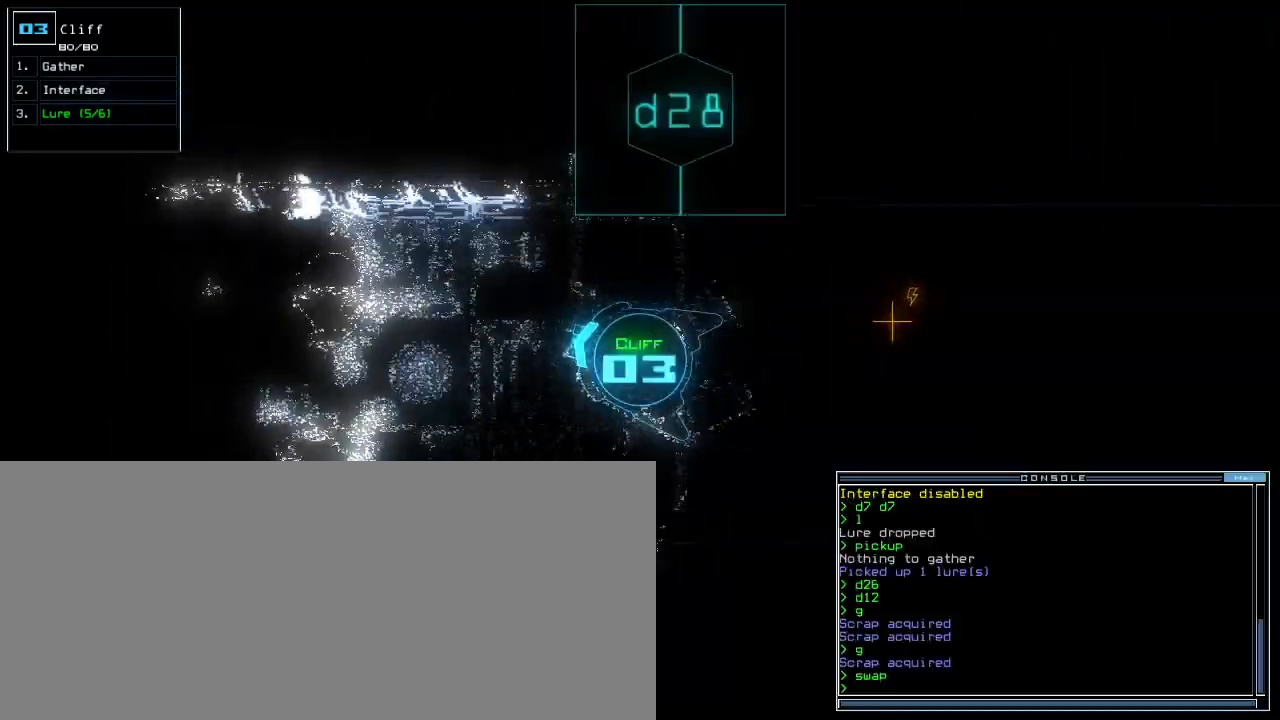
{"keys": ["right", "up"]}
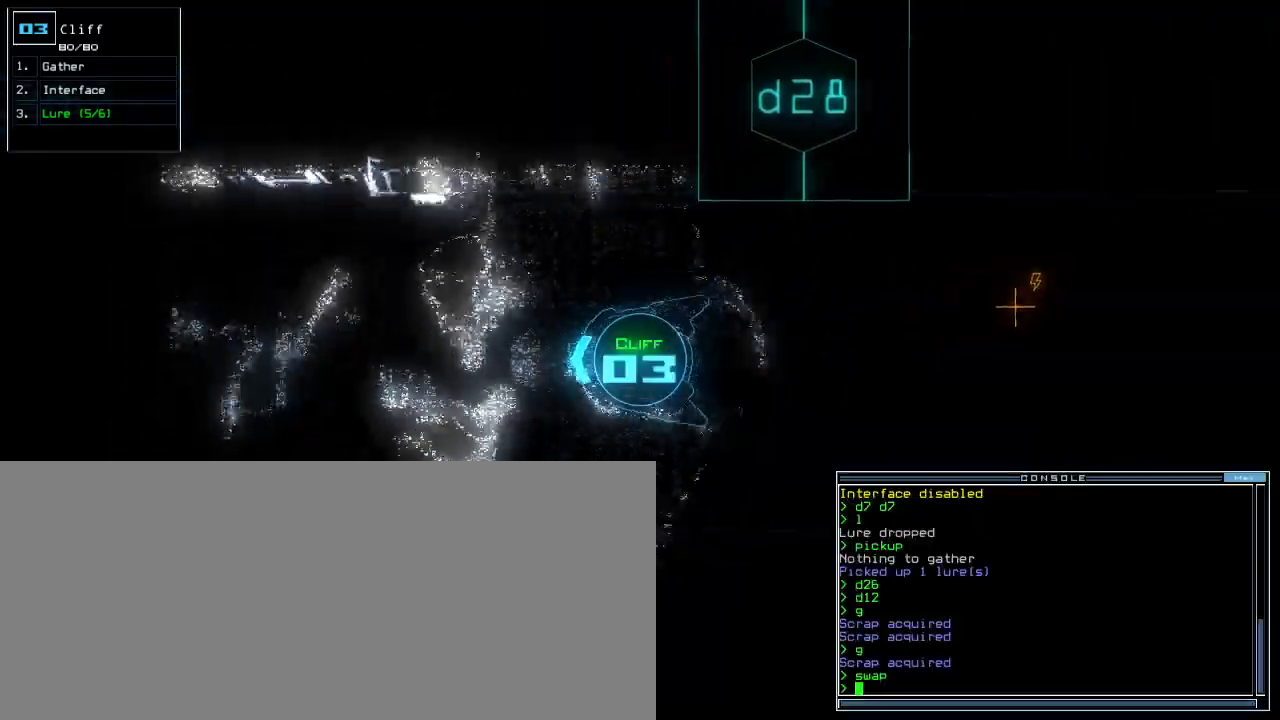
{"keys": ["up"], "events": [[40, "right", "up"], [400, "left", "down"], [440, "left", "up"]]}
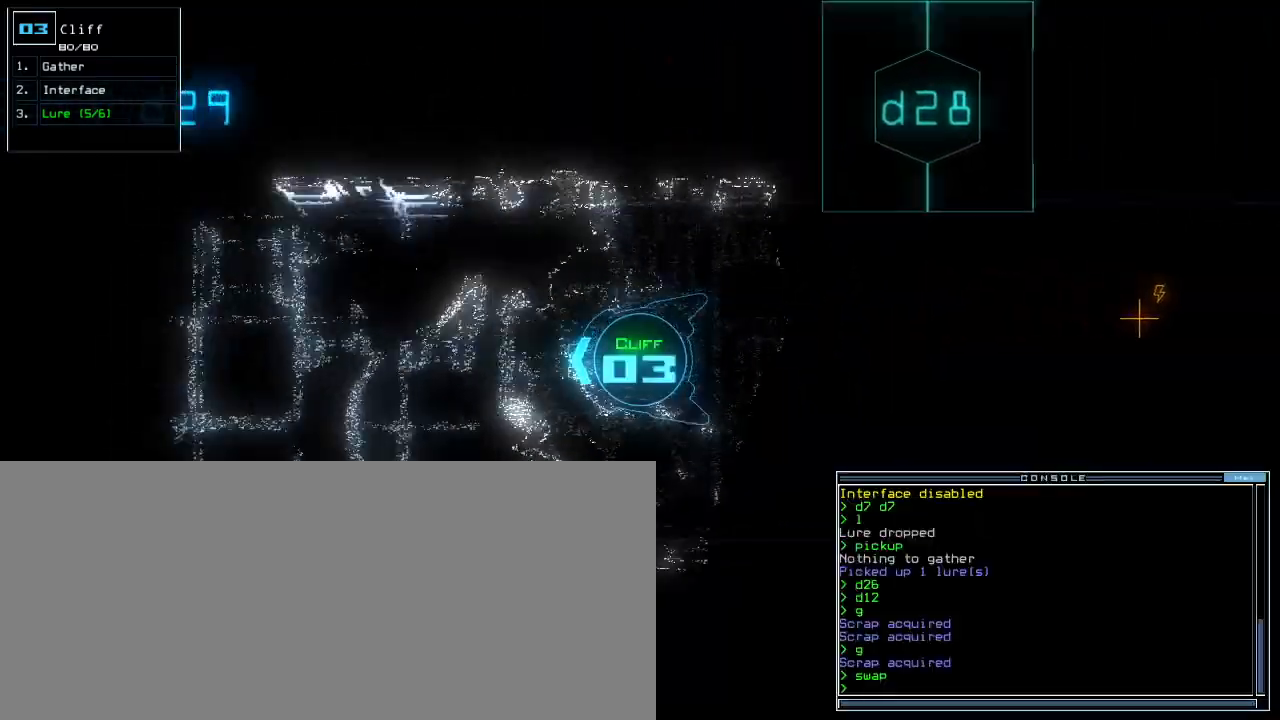
{"keys": ["up"], "events": []}
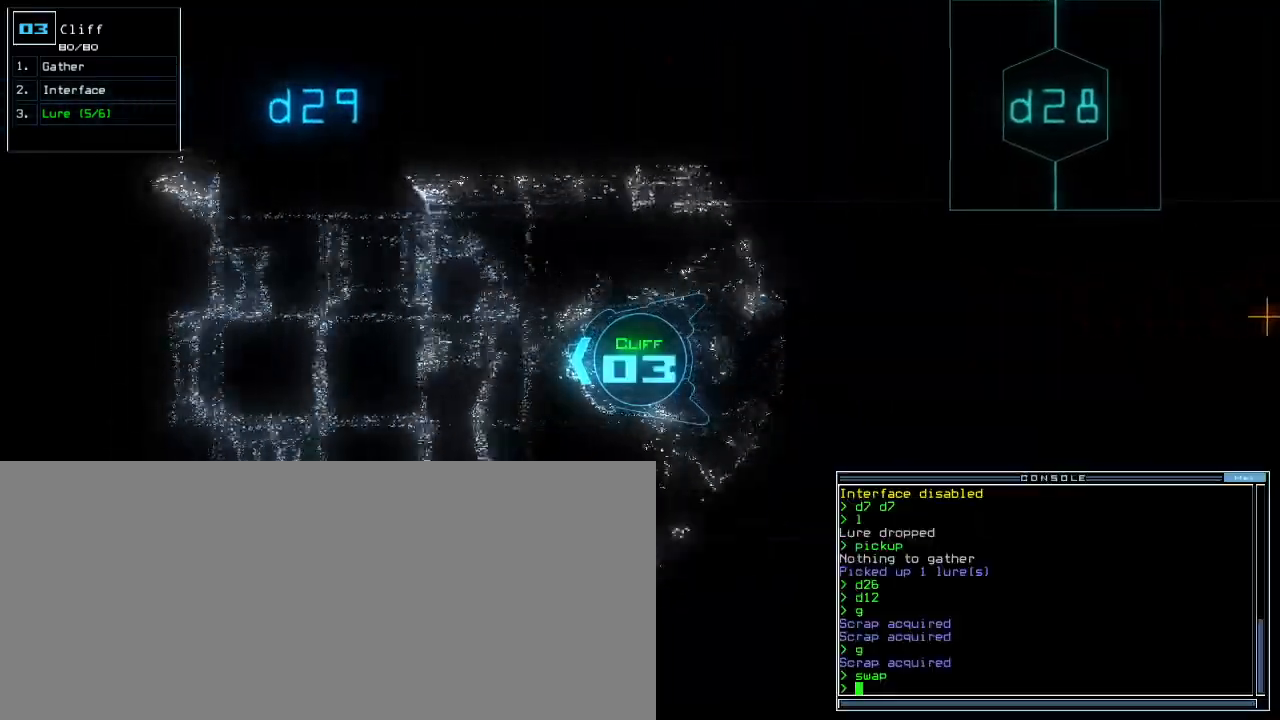
{"keys": ["up"], "events": []}
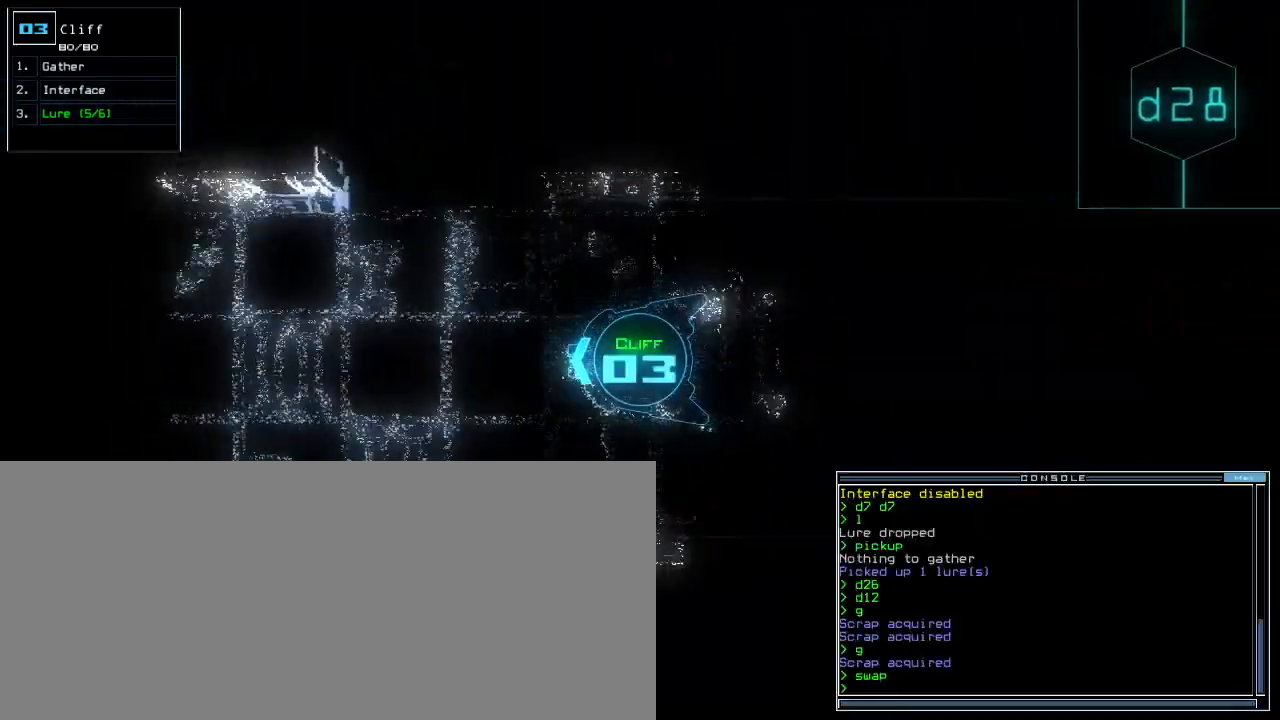
{"keys": ["2", "up"], "events": [[200, "n", "down"], [280, "n", "up"], [360, "space", "down"], [440, "space", "up"], [480, "2", "down"]]}
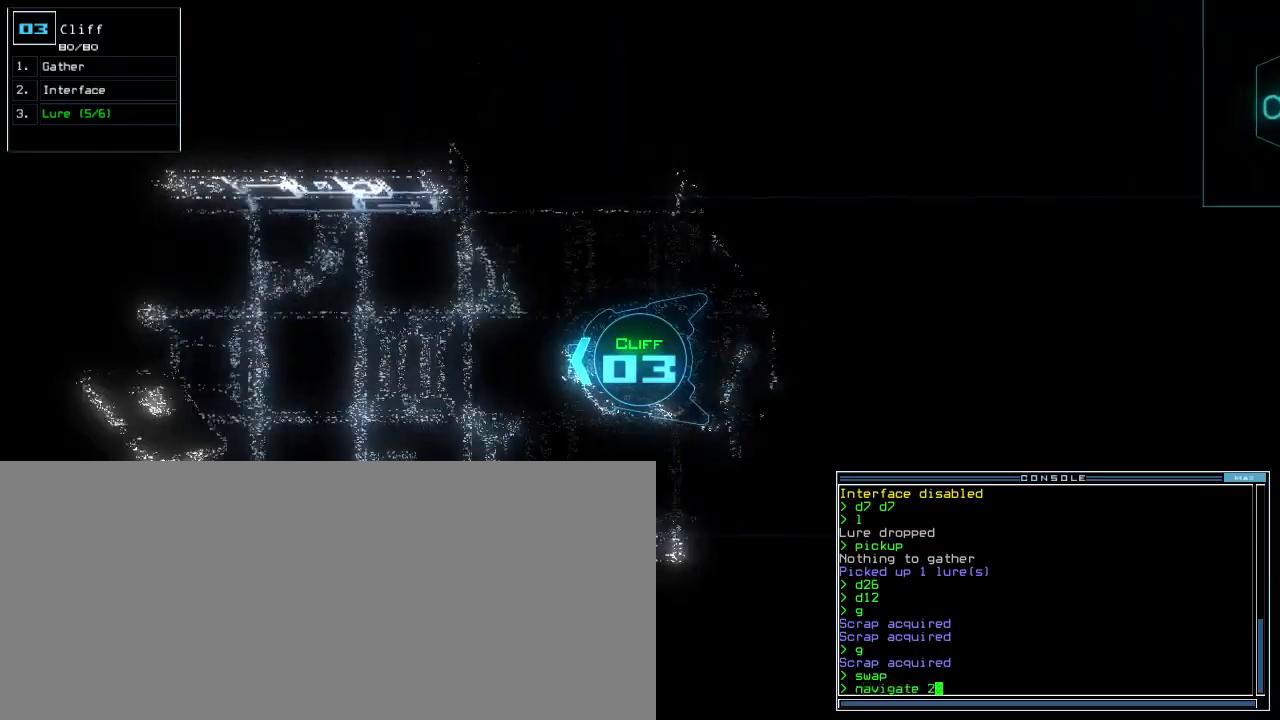
{"keys": ["right", "up"], "events": [[60, "2", "up"], [60, "return", "down"], [140, "return", "up"], [480, "right", "down"]]}
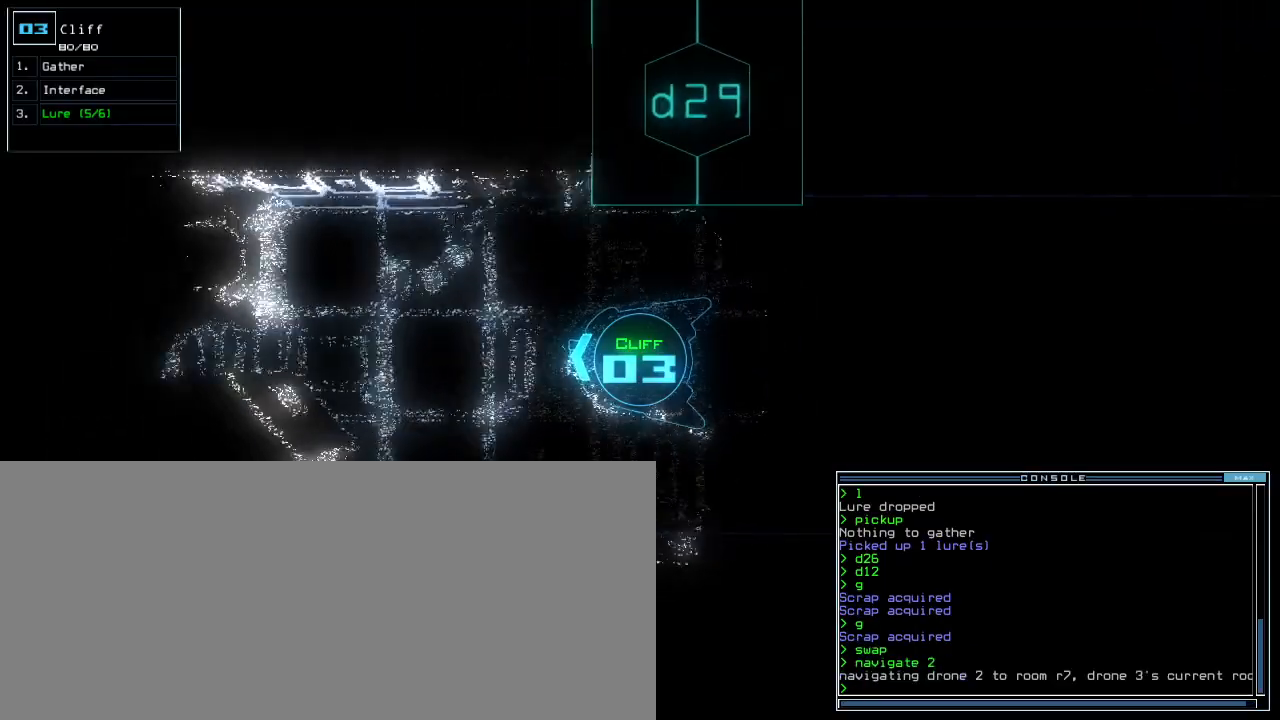
{"keys": ["up"], "events": [[40, "right", "up"]]}
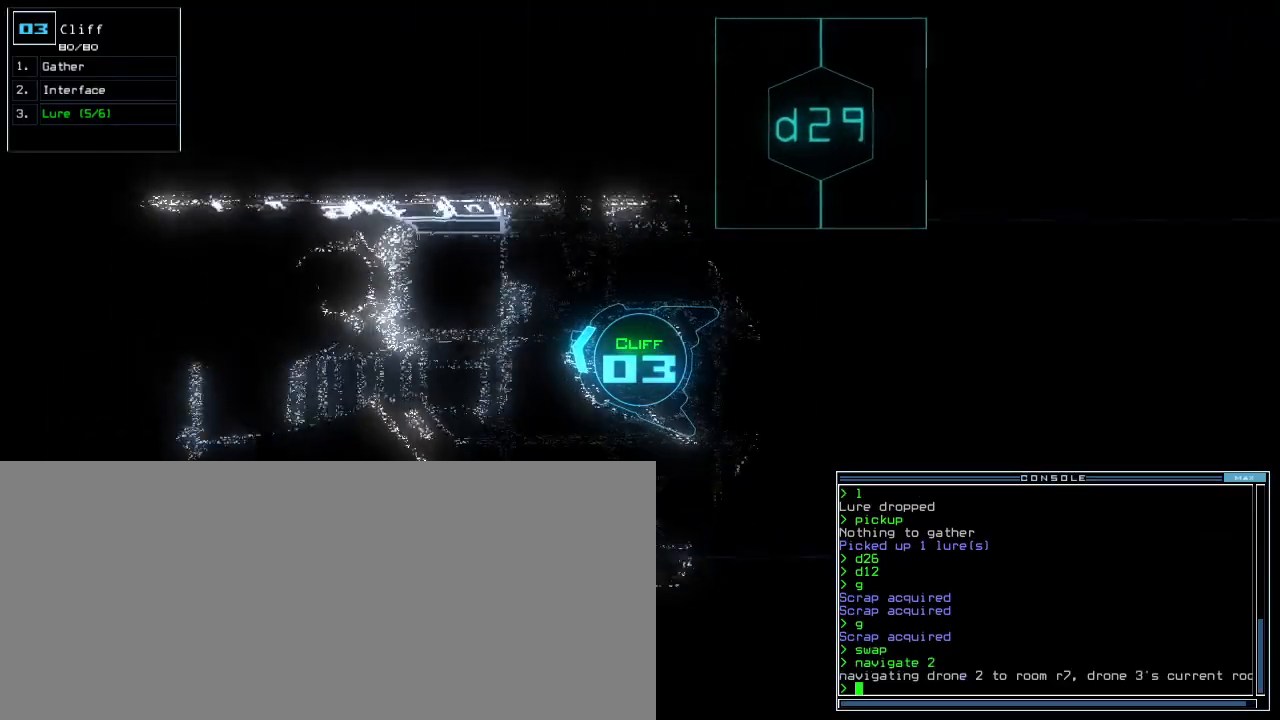
{"keys": ["up"]}
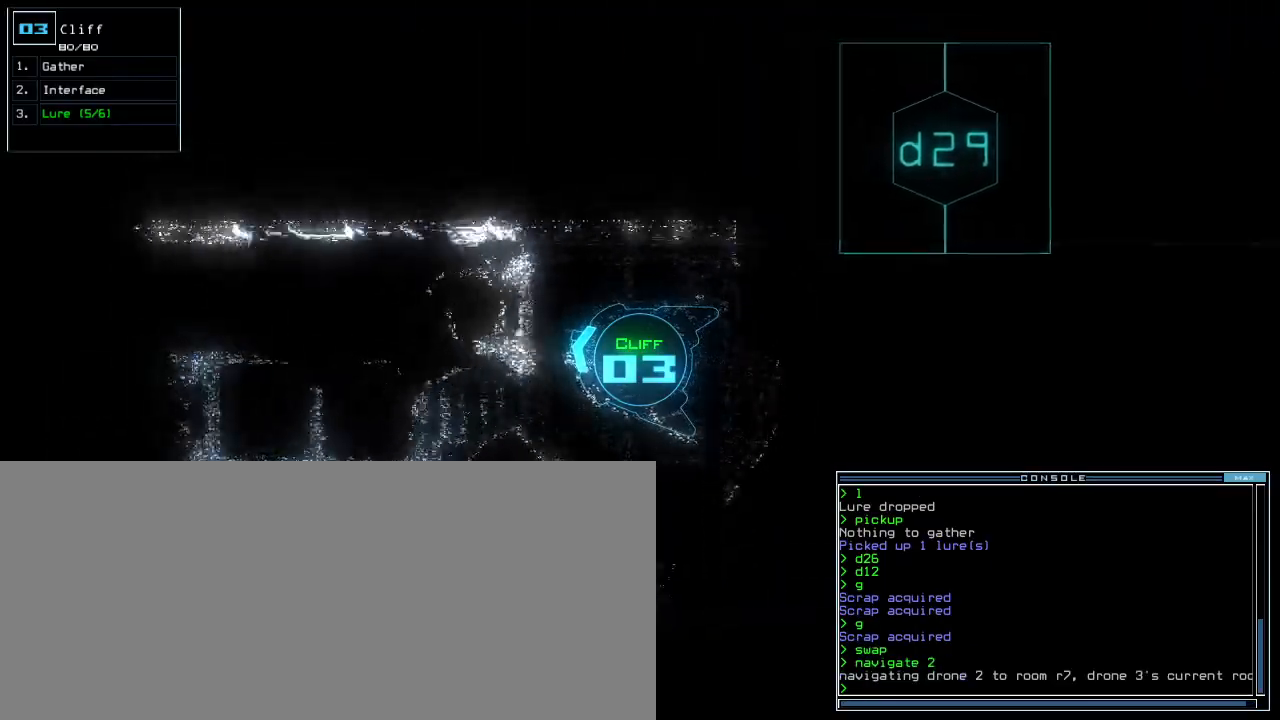
{"keys": ["up"], "events": [[160, "left", "down"], [220, "left", "up"], [380, "left", "down"], [440, "left", "up"]]}
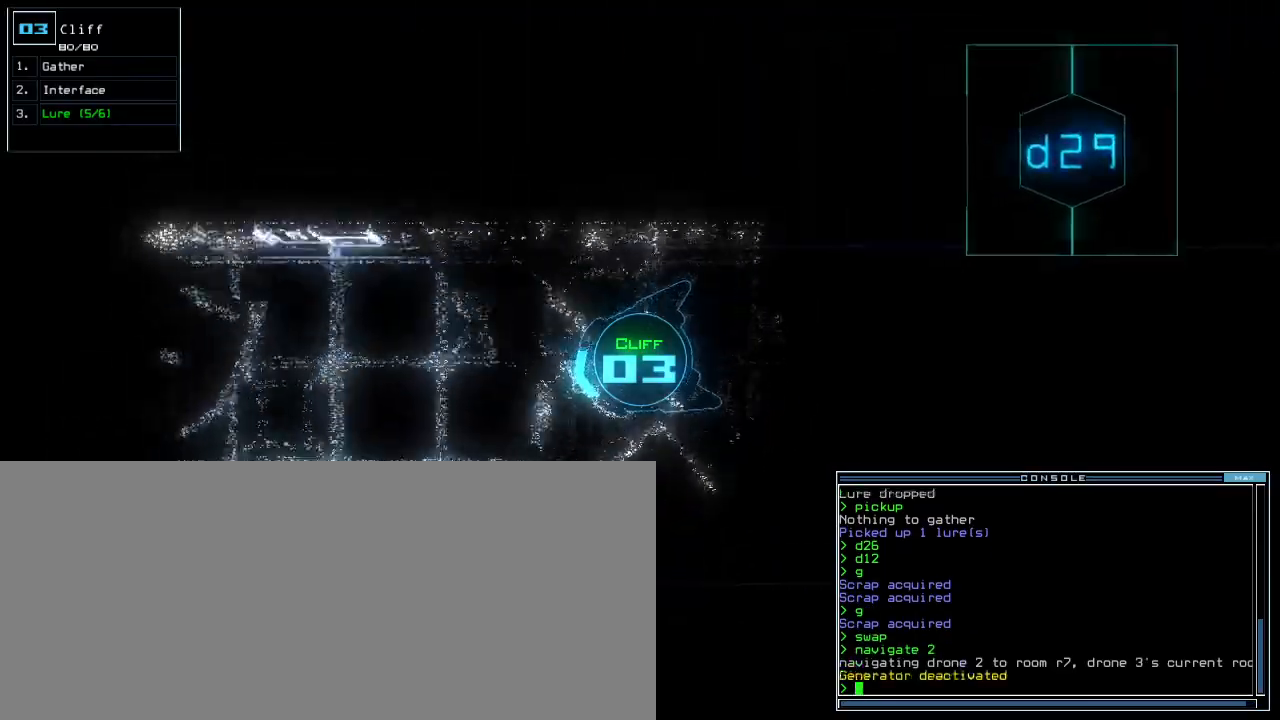
{"keys": ["up"]}